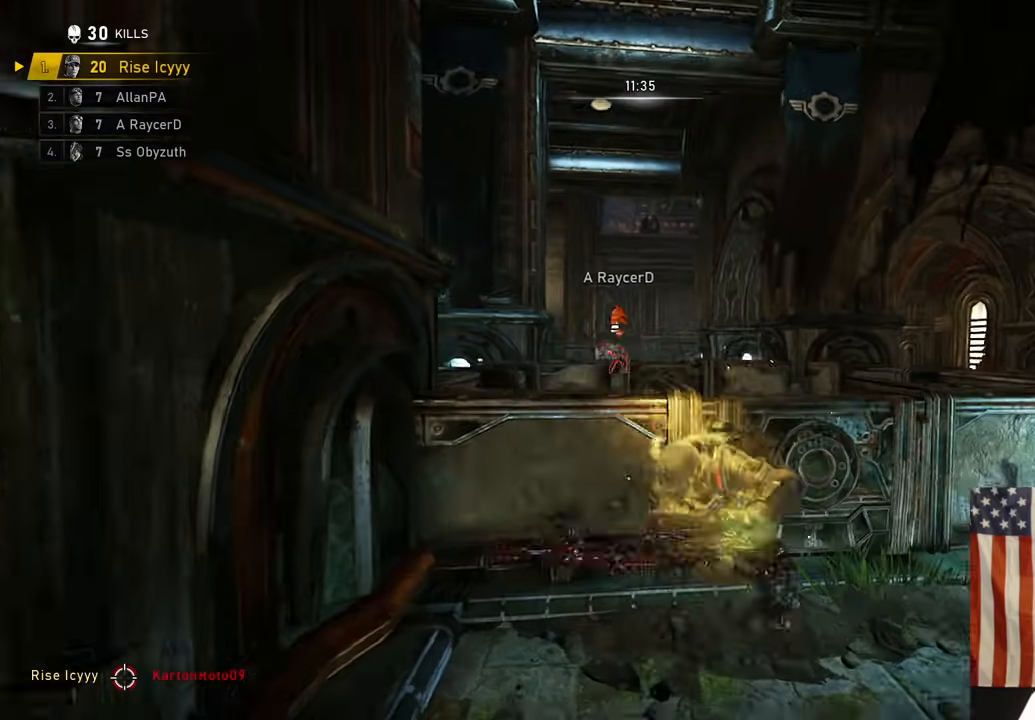
Gameplay with a controller (Xbox layout); each line is a JSON object with the inputs held at the frame after it. "events" lists button and stick changes between this image and that frame as [ms after this image, input, new state], when the widget could be followed in between.
{"buttons": ["L2", "L3"], "left_stick": "center", "right_stick": "center", "events": [[300, "right_stick", "right"], [417, "right_stick", "center"], [433, "L3", "down"]]}
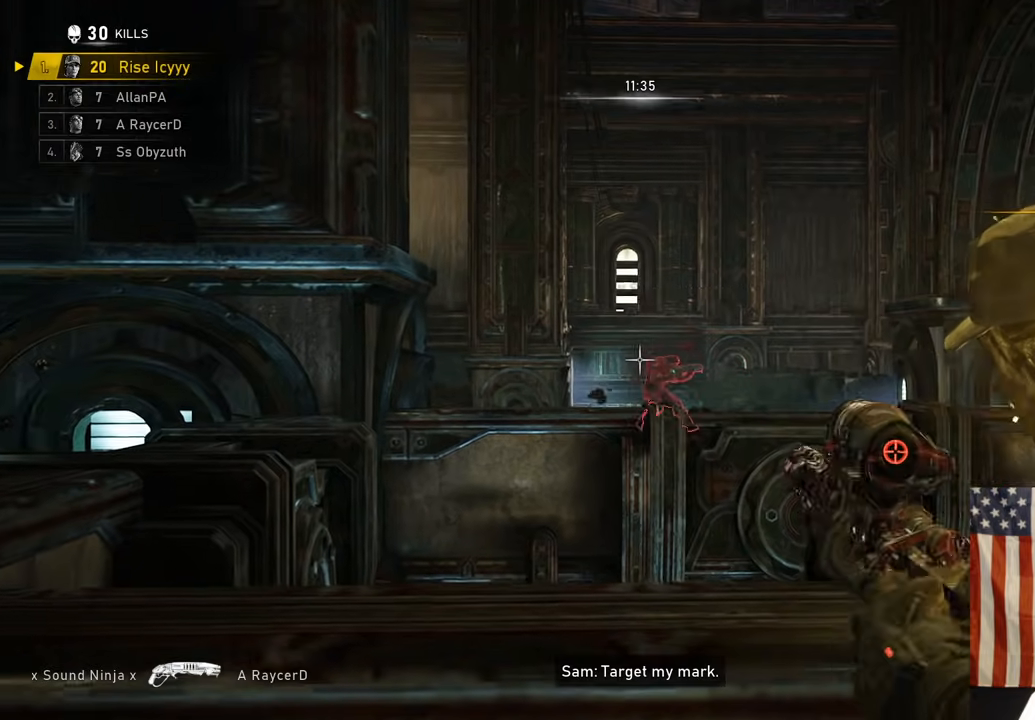
{"buttons": ["L2"], "left_stick": "center", "right_stick": "left", "events": [[17, "L3", "up"], [33, "right_stick", "right"], [367, "right_stick", "center"], [450, "right_stick", "left"]]}
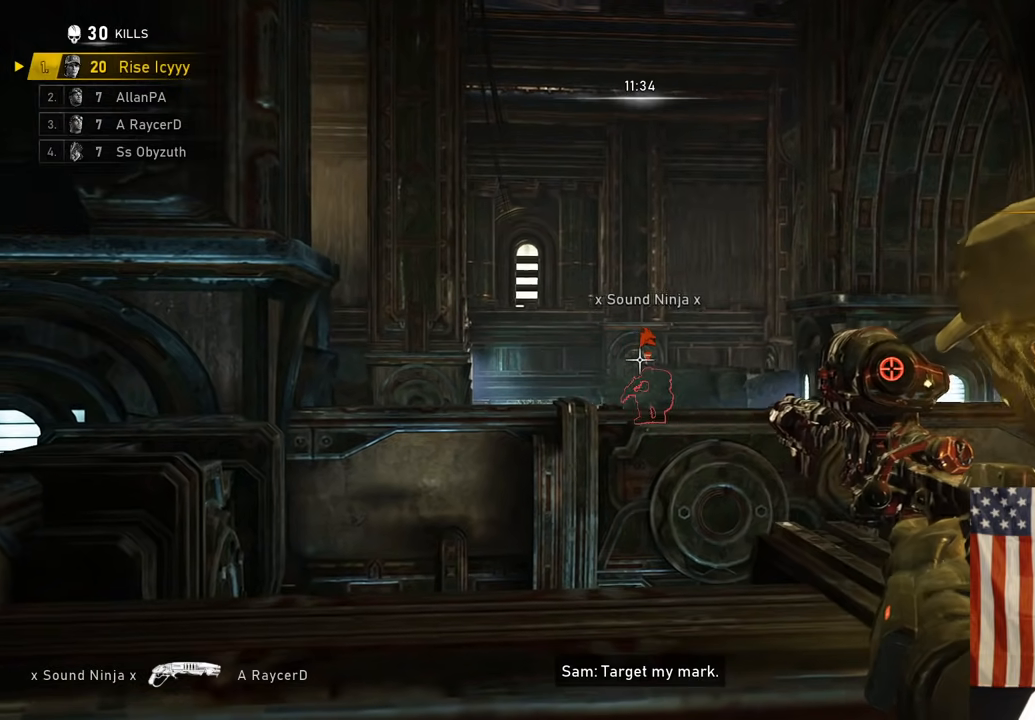
{"buttons": ["L2"], "left_stick": "center", "right_stick": "center", "events": [[33, "right_stick", "center"]]}
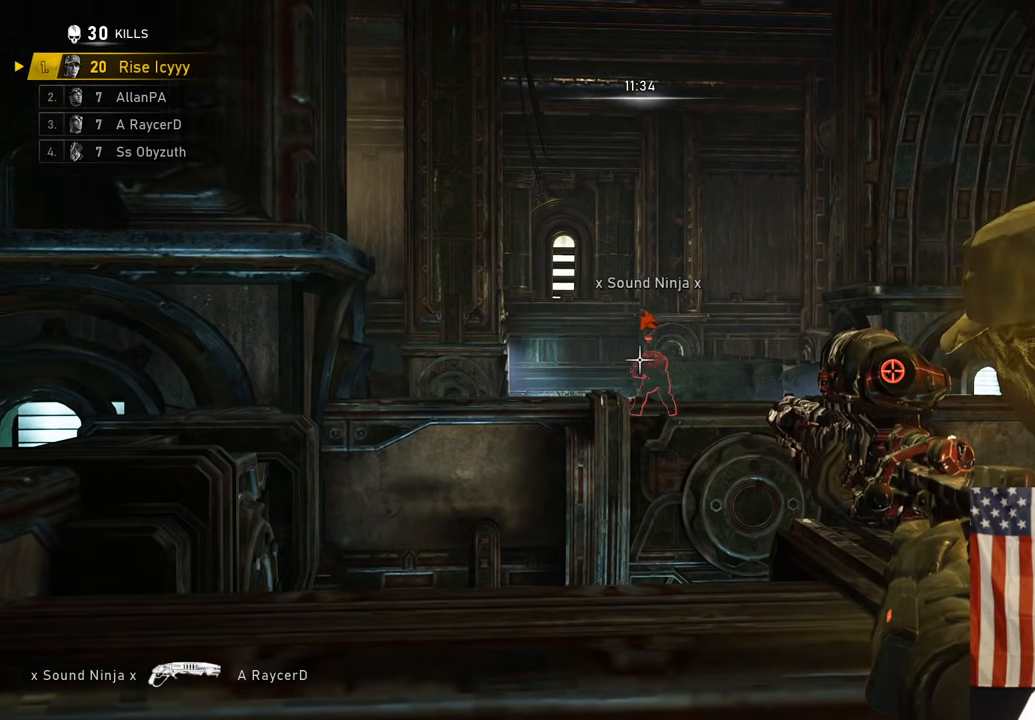
{"buttons": ["L2"], "left_stick": "center", "right_stick": "center", "events": [[283, "right_stick", "right"], [400, "right_stick", "center"]]}
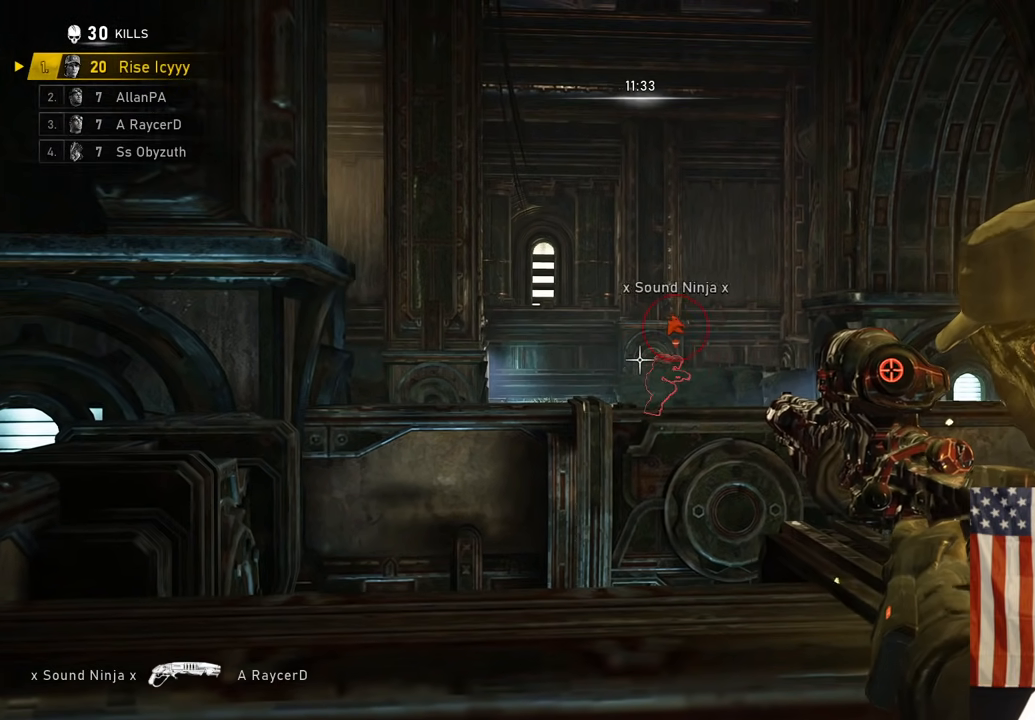
{"buttons": ["L2", "R1"], "left_stick": "center", "right_stick": "center", "events": [[117, "right_stick", "right"], [333, "right_stick", "center"], [350, "R1", "down"]]}
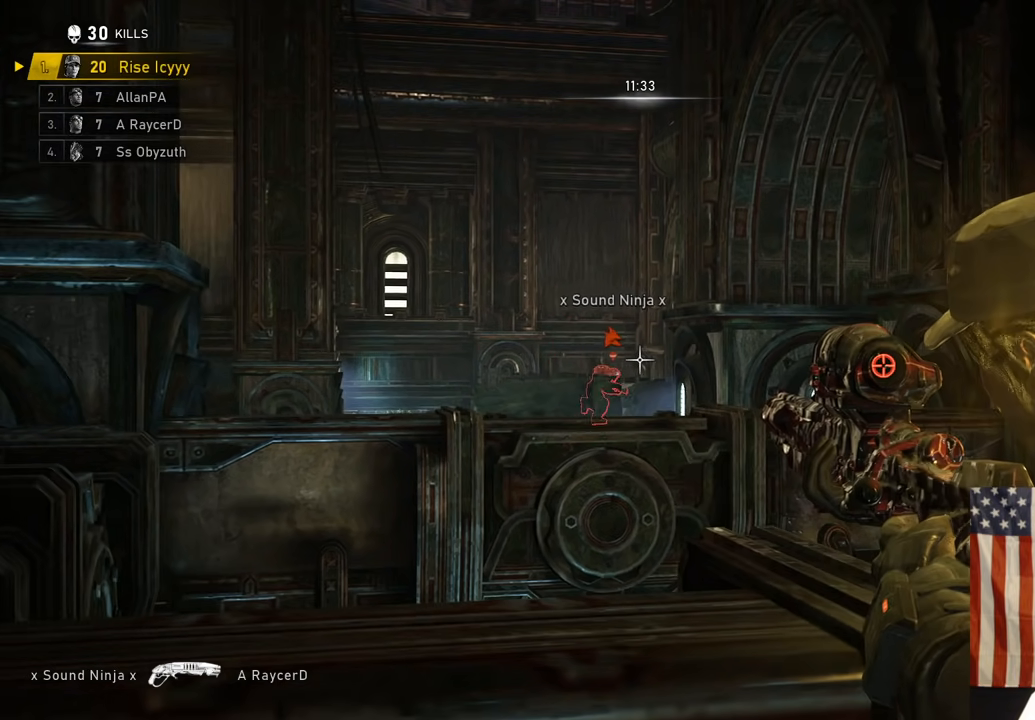
{"buttons": [], "left_stick": "down", "right_stick": "down-right", "events": [[67, "R1", "up"], [100, "right_stick", "right"], [183, "R2", "down"], [183, "right_stick", "center"], [283, "R2", "up"], [383, "L2", "up"], [417, "left_stick", "down"], [417, "right_stick", "down-right"]]}
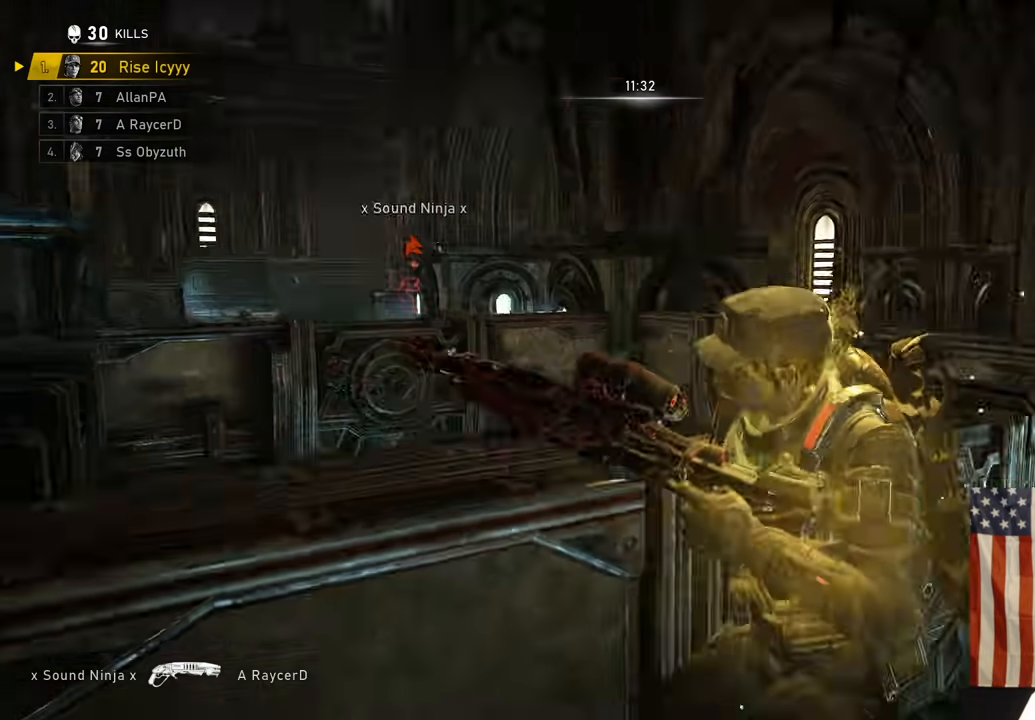
{"buttons": ["A"], "left_stick": "right", "right_stick": "right", "events": [[33, "right_stick", "right"], [100, "left_stick", "up-right"], [133, "A", "down"], [183, "A", "up"], [200, "right_stick", "down"], [350, "left_stick", "down"], [400, "right_stick", "right"], [433, "A", "down"], [500, "left_stick", "right"]]}
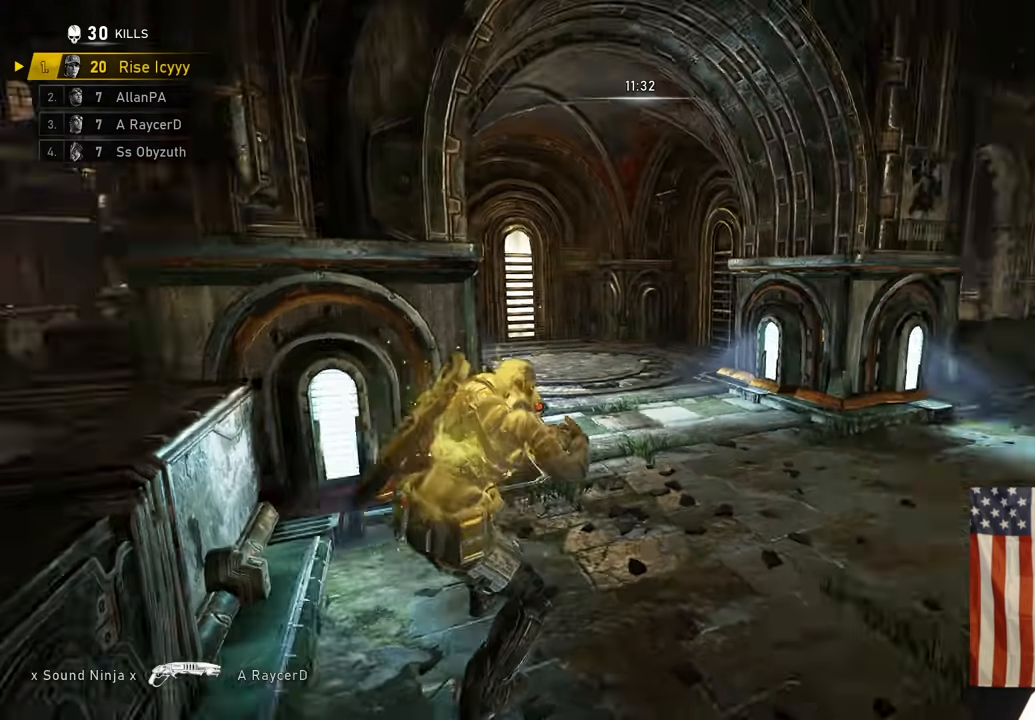
{"buttons": ["A"], "left_stick": "up-right", "right_stick": "center", "events": [[67, "left_stick", "up-right"], [100, "right_stick", "center"]]}
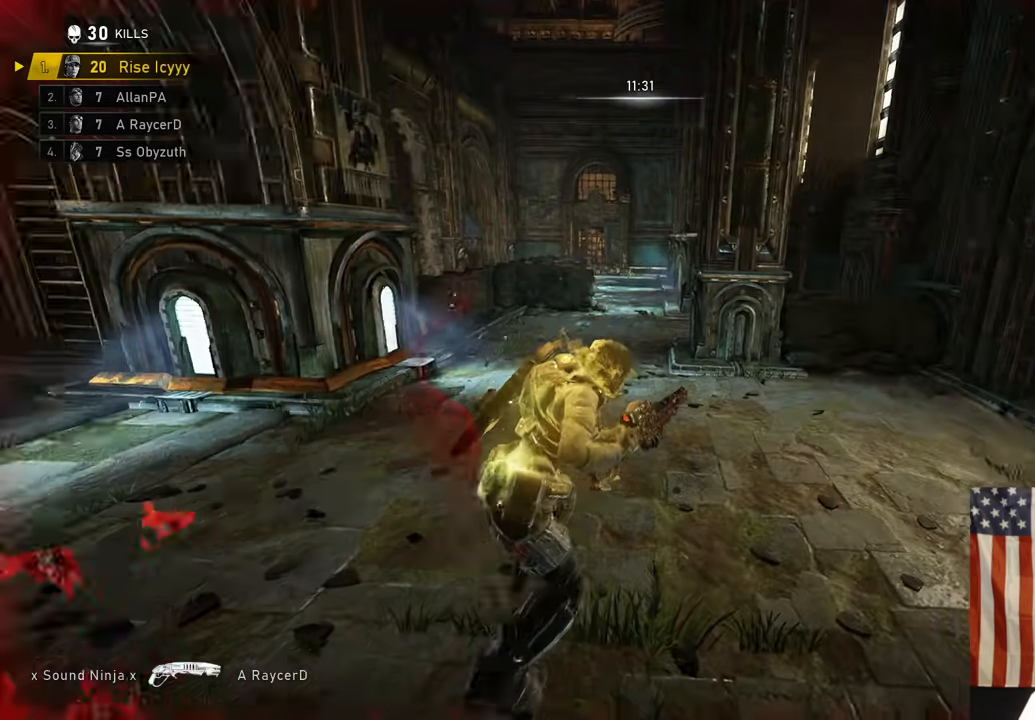
{"buttons": [], "left_stick": "up-right", "right_stick": "left", "events": [[267, "A", "up"], [317, "R1", "down"], [350, "A", "down"], [400, "right_stick", "left"], [433, "A", "up"], [433, "R1", "up"]]}
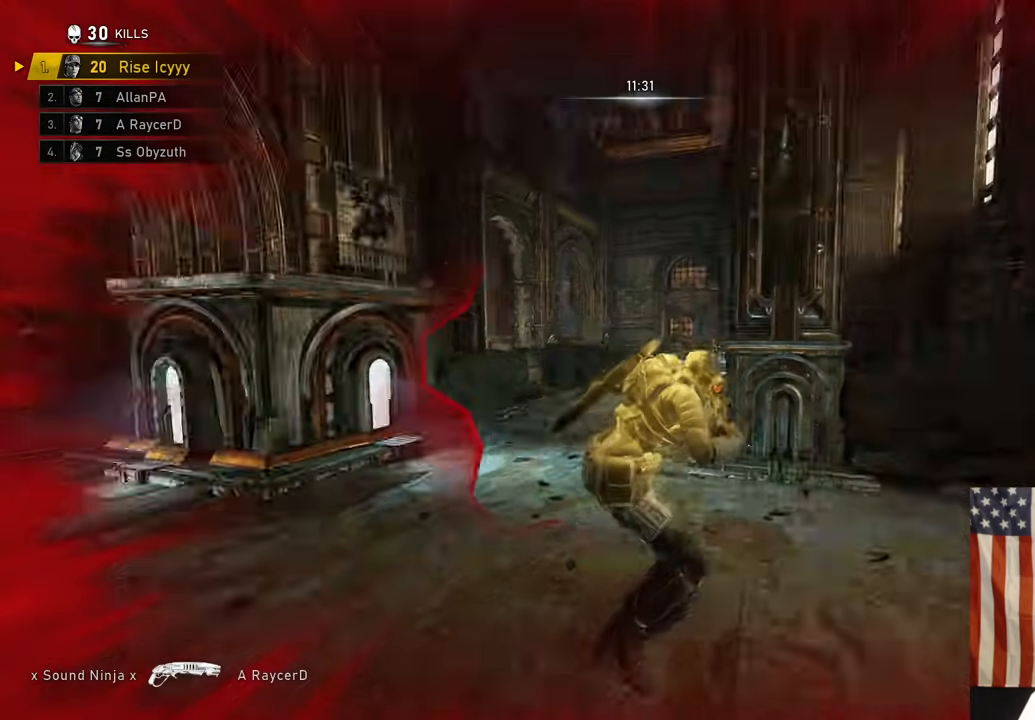
{"buttons": [], "left_stick": "down-left", "right_stick": "center", "events": [[133, "left_stick", "down-left"], [217, "right_stick", "center"]]}
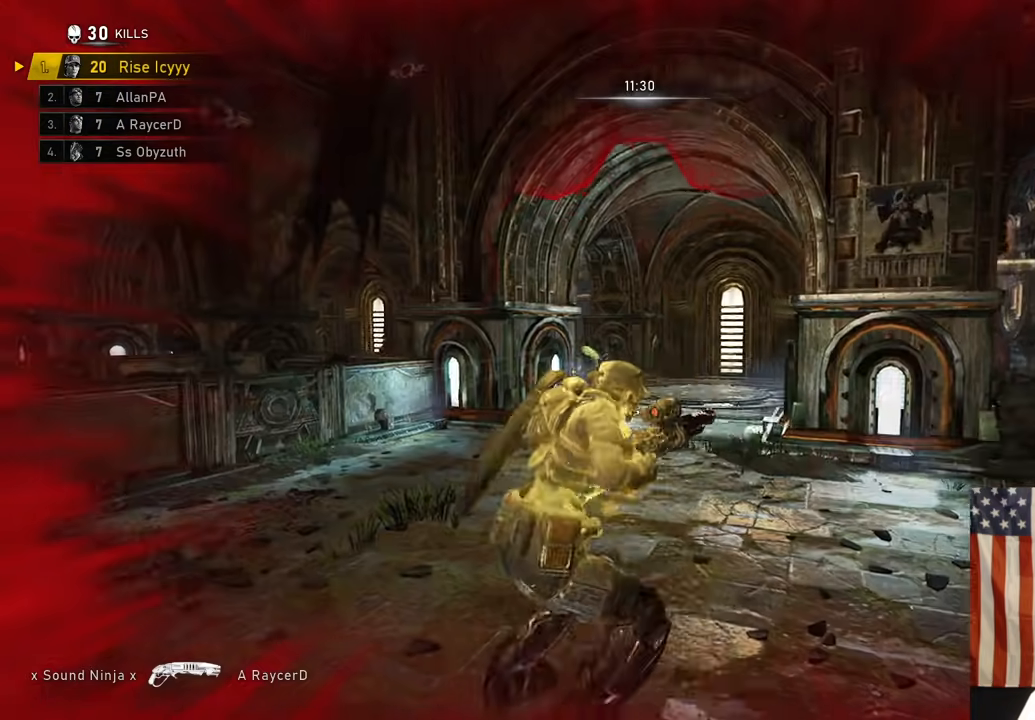
{"buttons": ["L2"], "left_stick": "down-right", "right_stick": "right", "events": [[33, "L2", "down"], [67, "right_stick", "up-left"], [167, "right_stick", "center"], [450, "left_stick", "down-right"], [467, "right_stick", "right"]]}
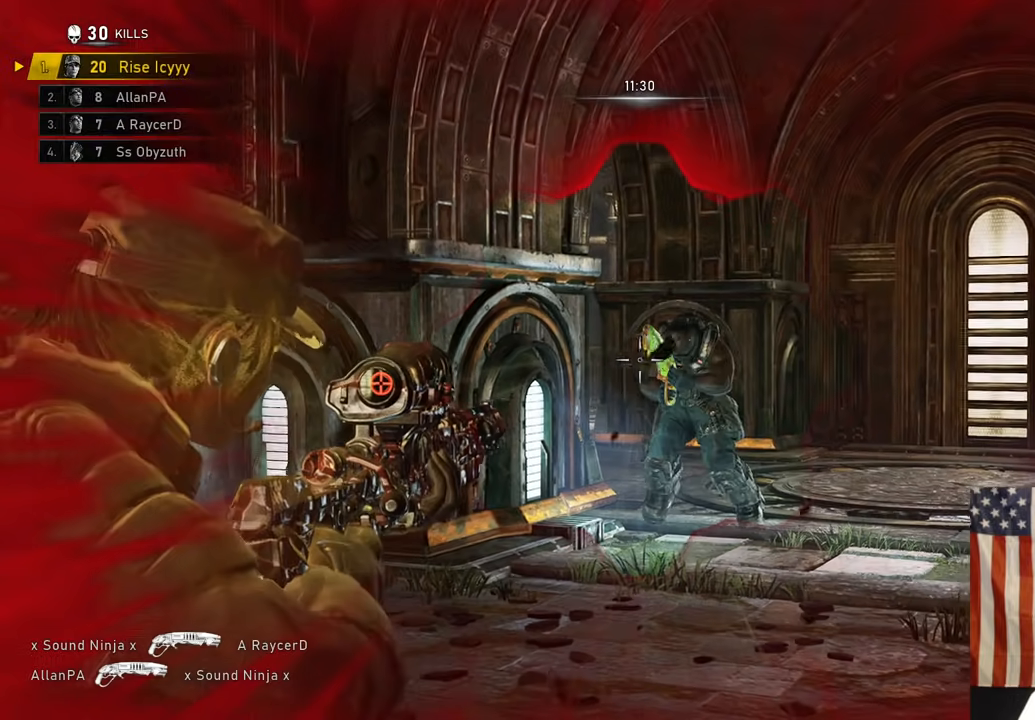
{"buttons": ["L2"], "left_stick": "down-right", "right_stick": "right", "events": [[133, "left_stick", "down-left"], [133, "right_stick", "left"], [233, "right_stick", "center"], [333, "left_stick", "down-right"], [433, "right_stick", "right"]]}
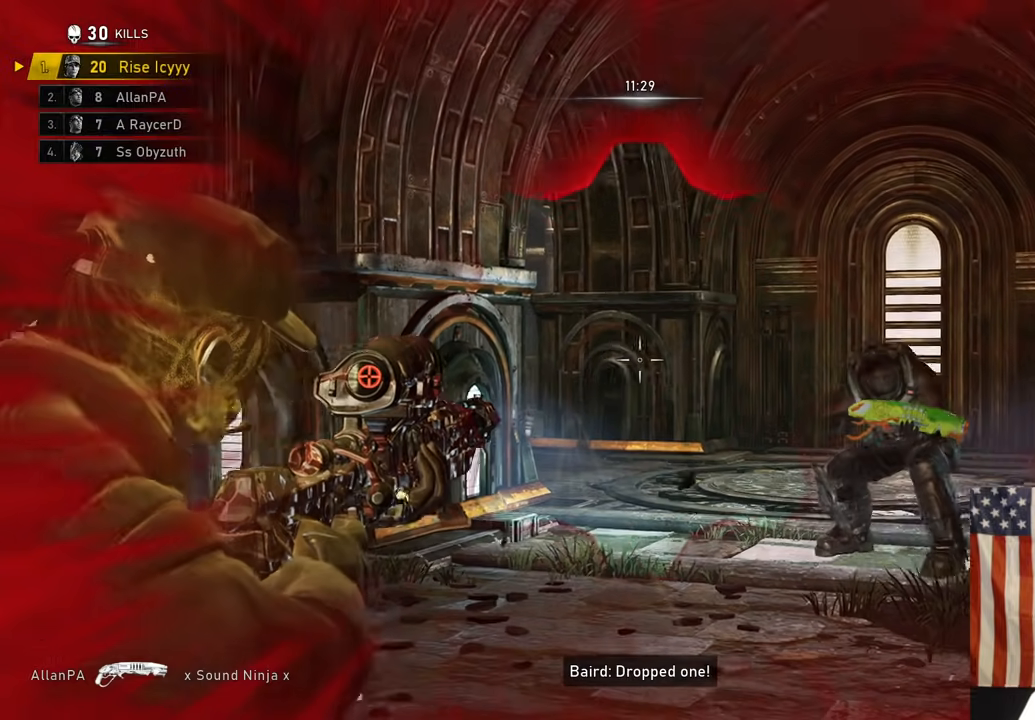
{"buttons": [], "left_stick": "left", "right_stick": "center", "events": [[100, "right_stick", "down-right"], [117, "R2", "down"], [133, "left_stick", "down-left"], [217, "right_stick", "center"], [250, "L2", "up"], [317, "R2", "up"], [367, "left_stick", "left"], [367, "right_stick", "down-left"], [383, "DPAD_LEFT", "down"], [417, "right_stick", "center"], [433, "DPAD_LEFT", "up"]]}
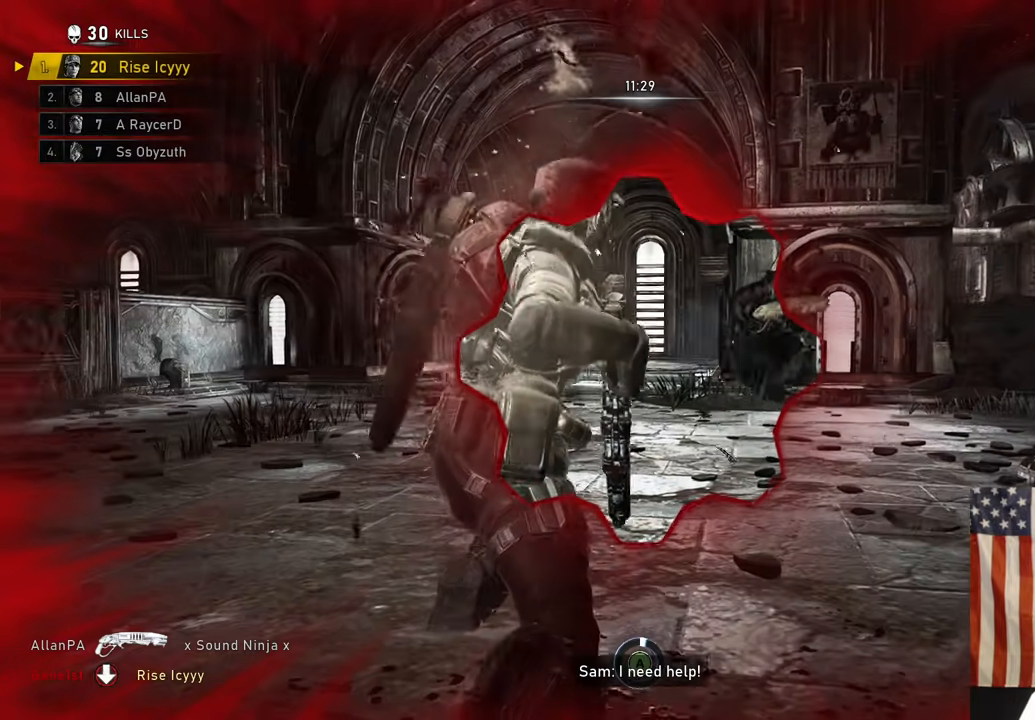
{"buttons": ["A"], "left_stick": "center", "right_stick": "center", "events": [[67, "left_stick", "center"], [250, "A", "down"], [383, "A", "up"], [500, "A", "down"]]}
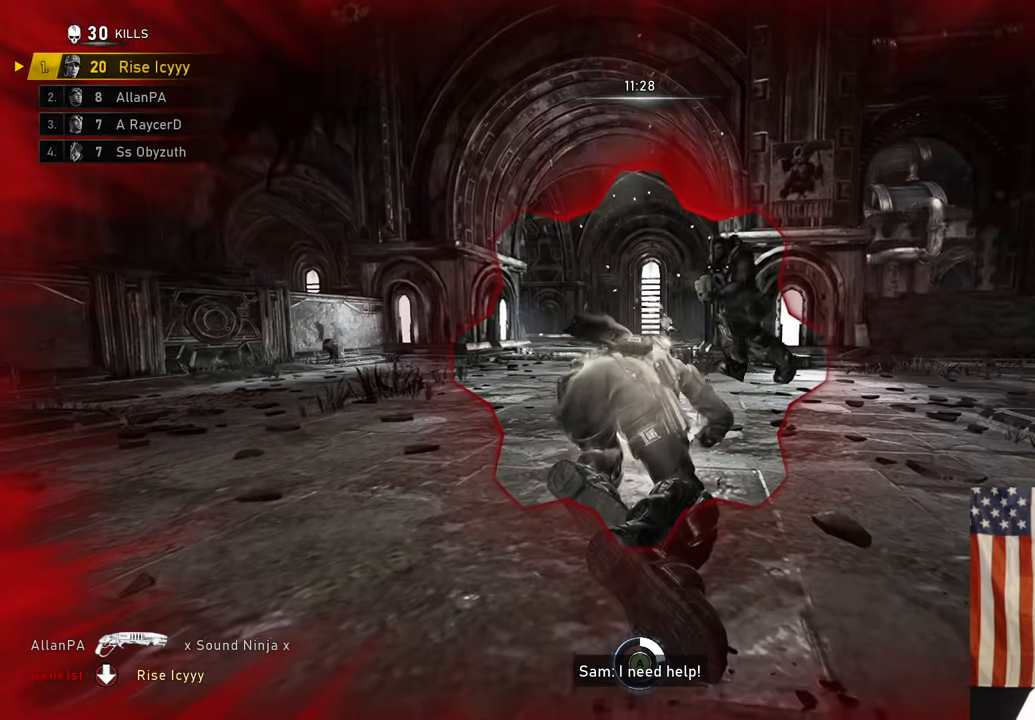
{"buttons": [], "left_stick": "center", "right_stick": "center", "events": [[133, "A", "up"], [233, "A", "down"], [383, "A", "up"]]}
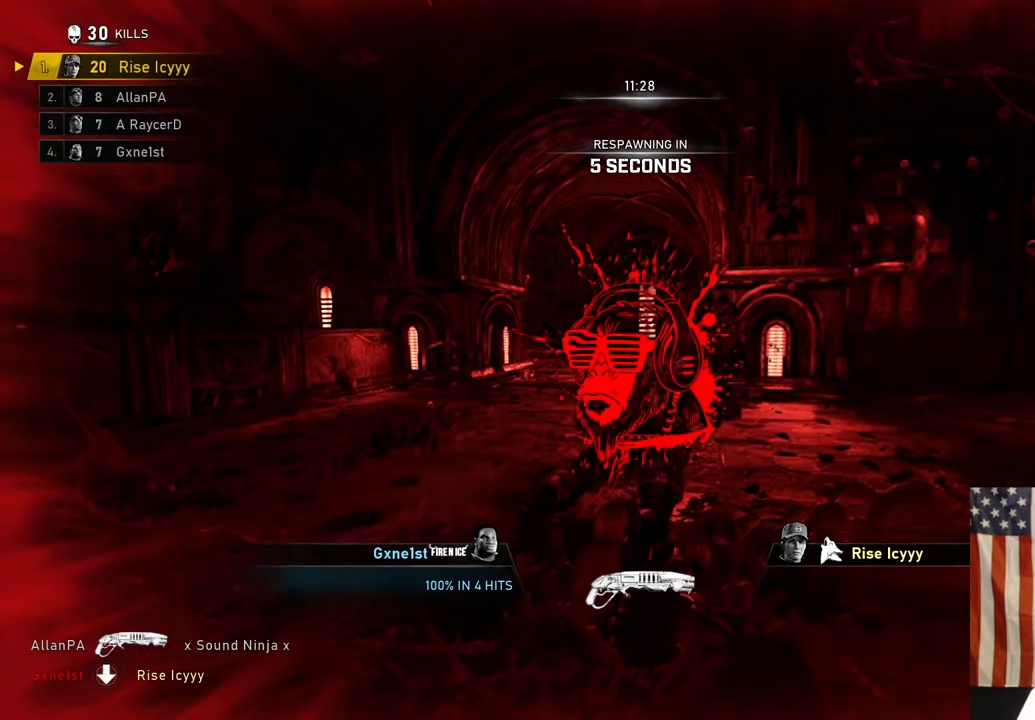
{"buttons": [], "left_stick": "center", "right_stick": "center", "events": [[33, "A", "down"], [200, "A", "up"]]}
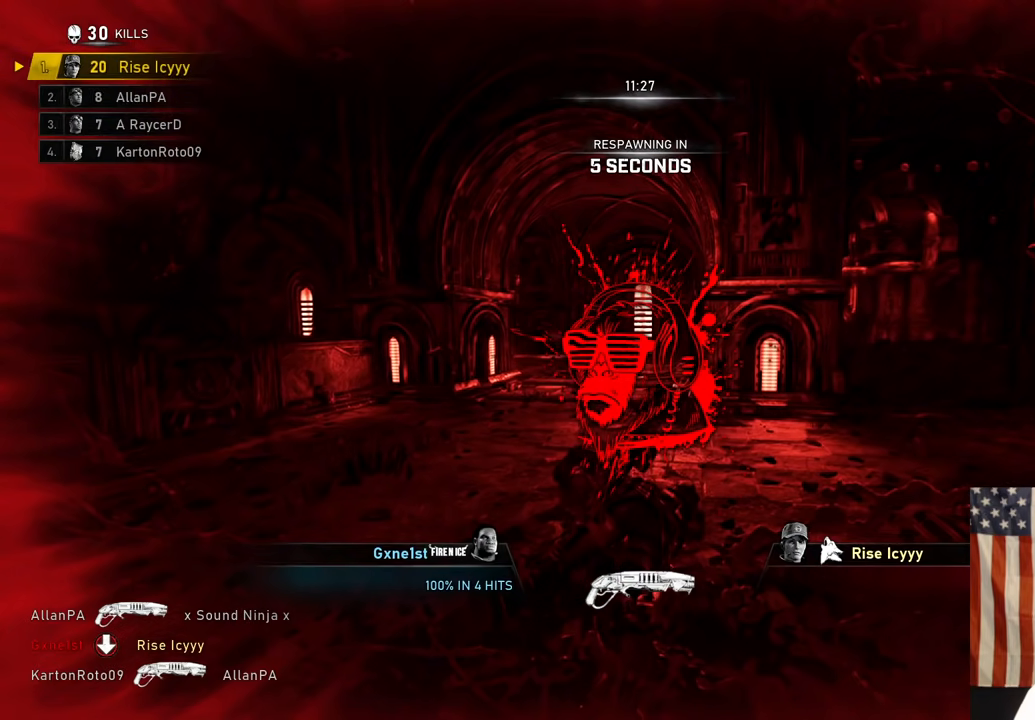
{"buttons": [], "left_stick": "center", "right_stick": "center", "events": []}
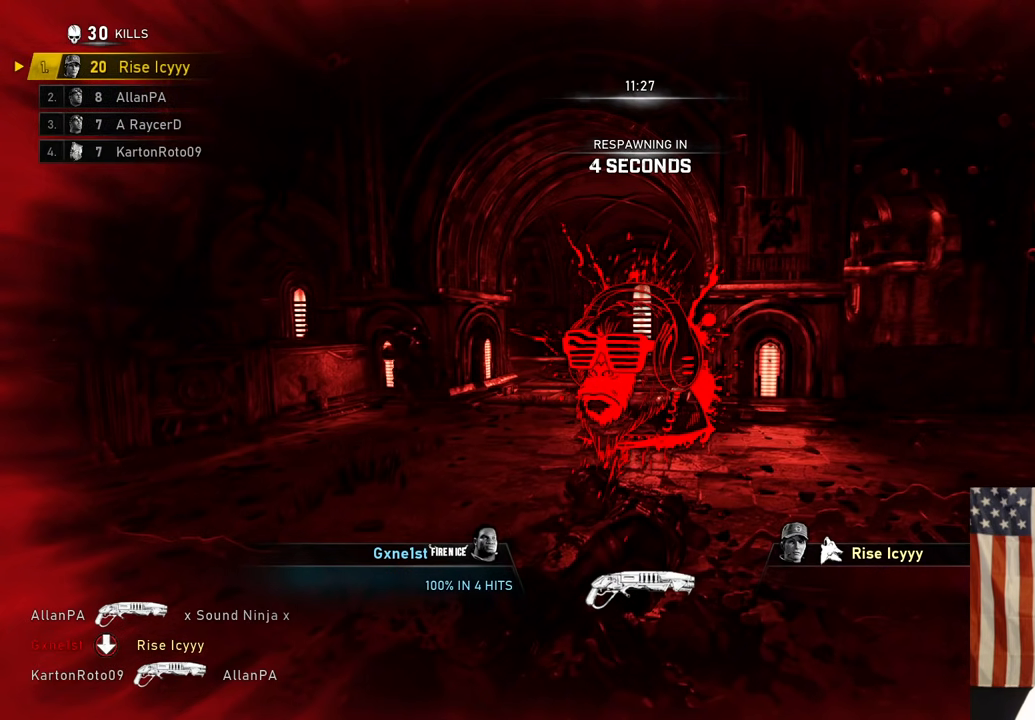
{"buttons": [], "left_stick": "center", "right_stick": "center", "events": []}
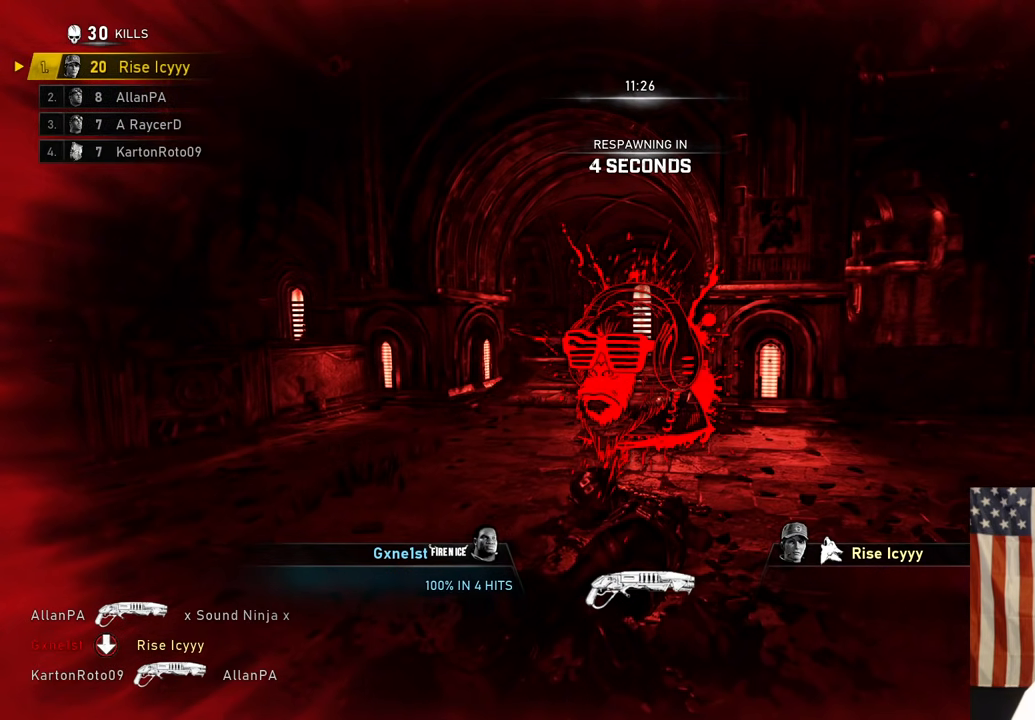
{"buttons": [], "left_stick": "center", "right_stick": "center", "events": []}
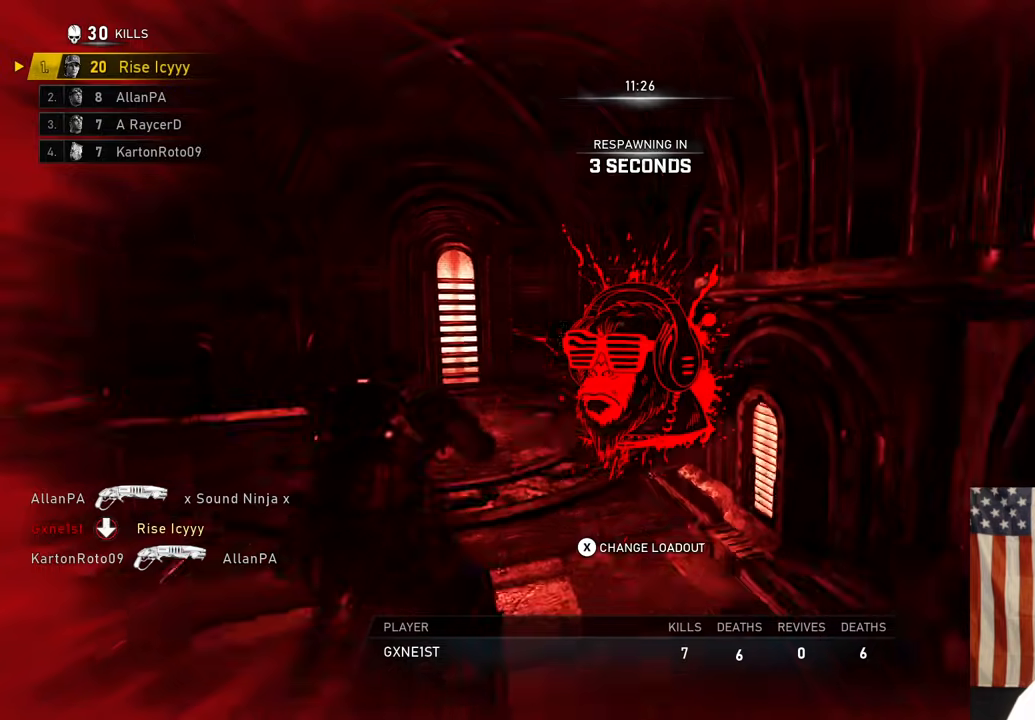
{"buttons": [], "left_stick": "center", "right_stick": "center", "events": []}
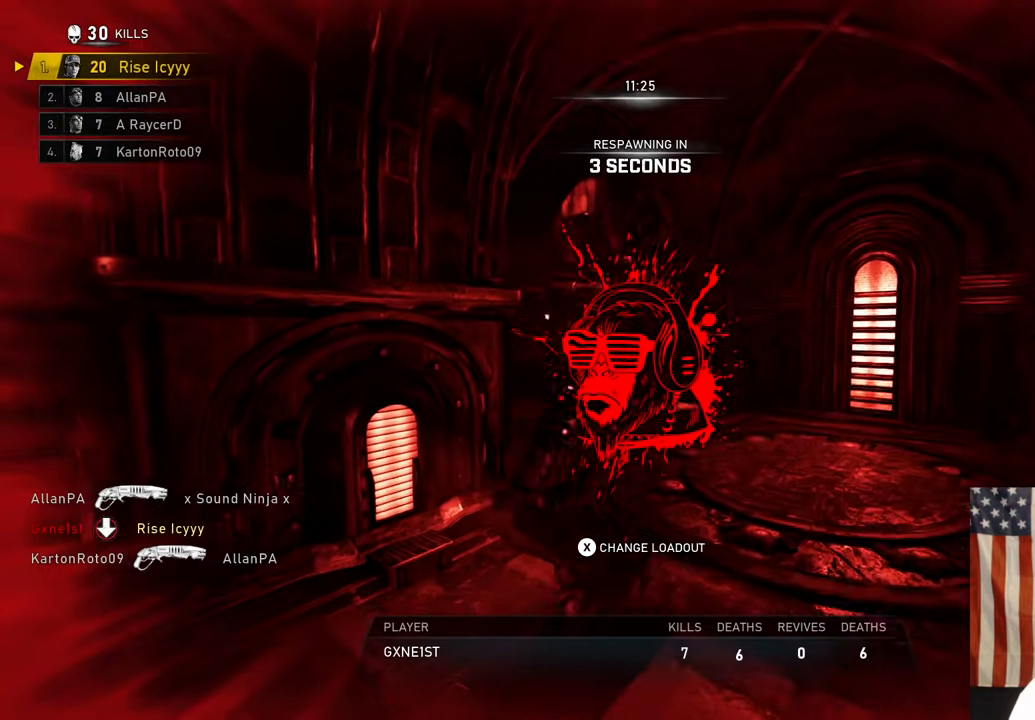
{"buttons": [], "left_stick": "center", "right_stick": "center", "events": []}
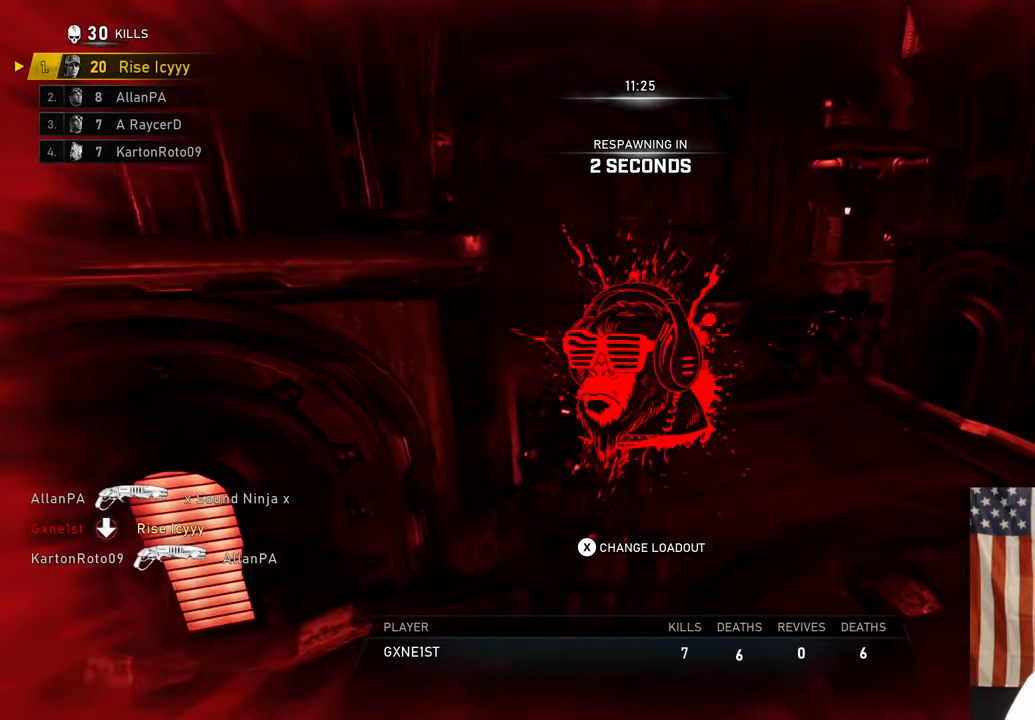
{"buttons": [], "left_stick": "center", "right_stick": "center", "events": []}
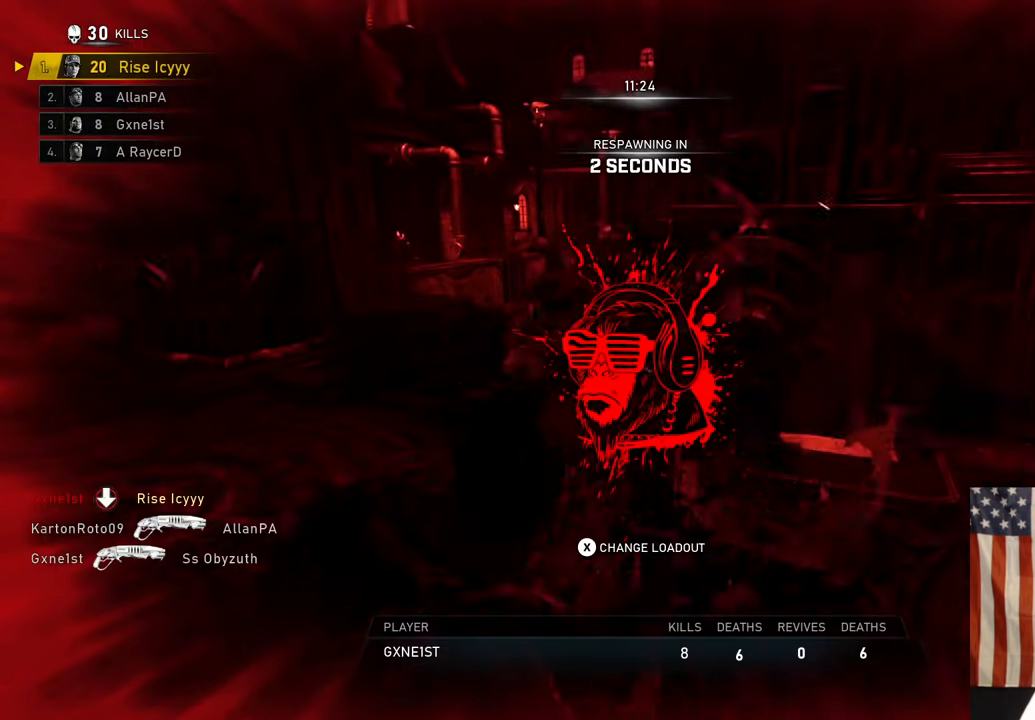
{"buttons": [], "left_stick": "center", "right_stick": "center", "events": []}
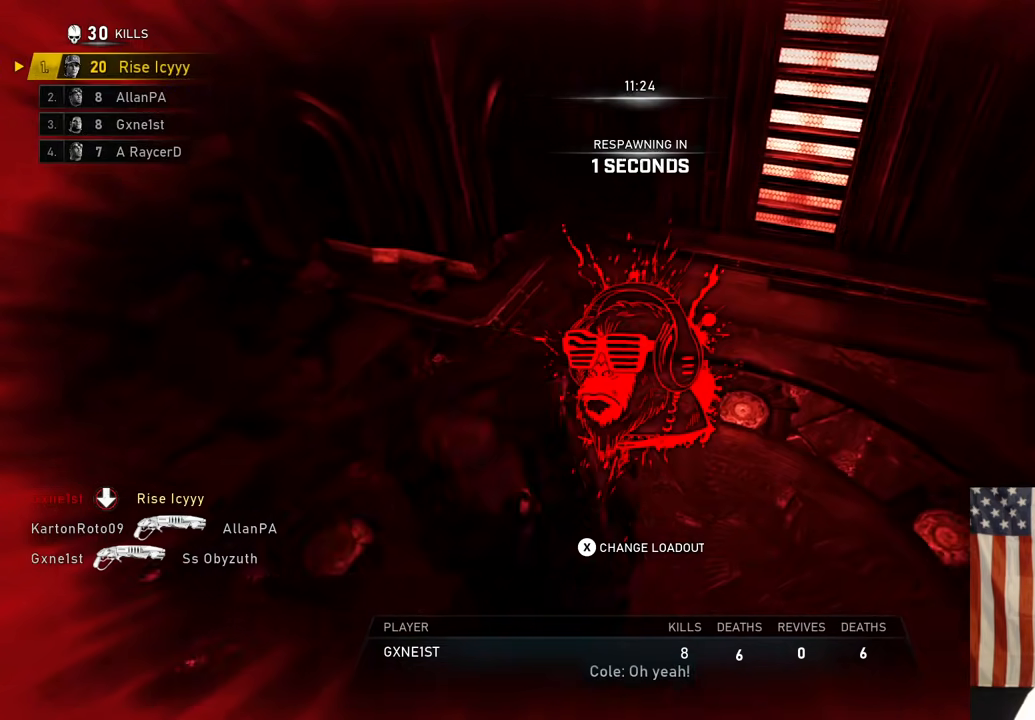
{"buttons": [], "left_stick": "center", "right_stick": "center", "events": []}
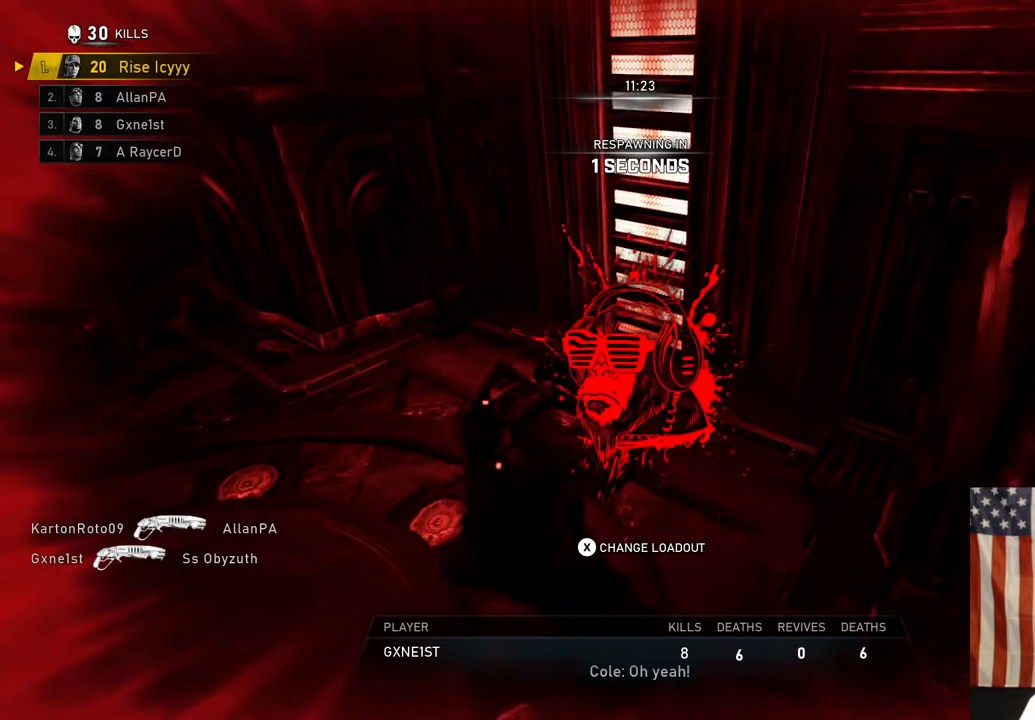
{"buttons": [], "left_stick": "up", "right_stick": "center", "events": [[183, "left_stick", "up"]]}
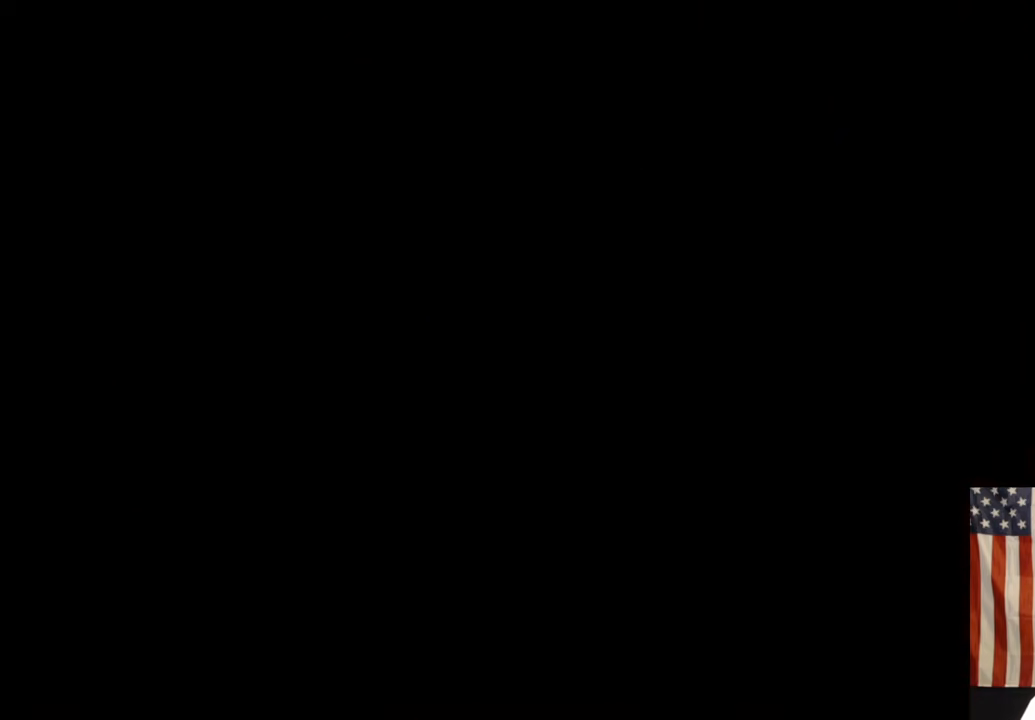
{"buttons": ["L1"], "left_stick": "up", "right_stick": "center", "events": [[383, "L1", "down"]]}
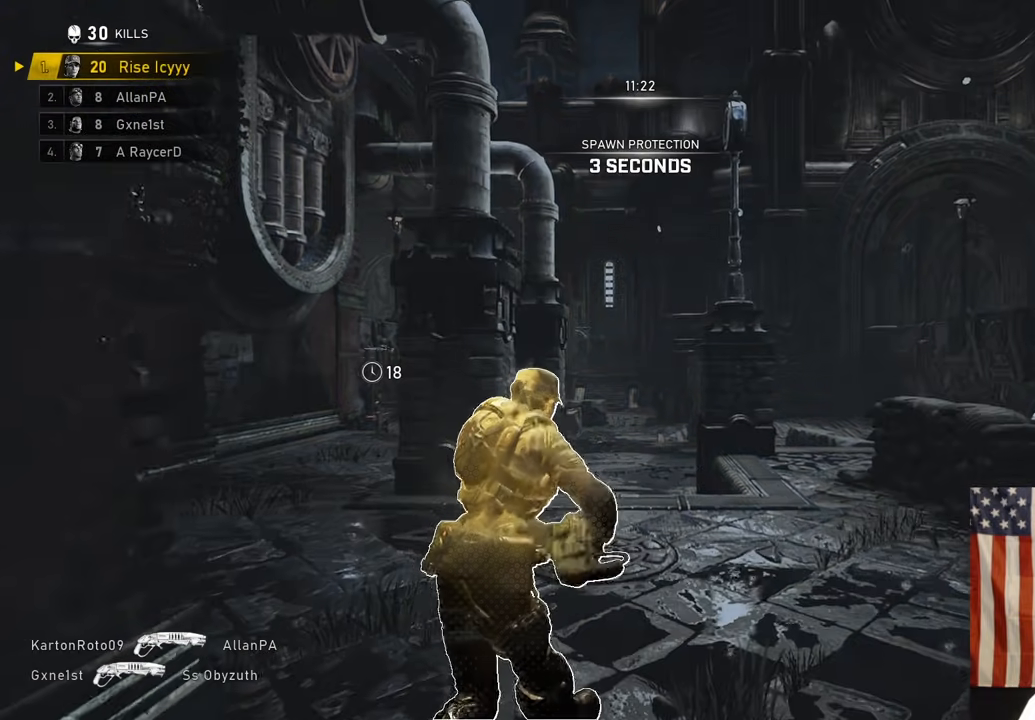
{"buttons": ["A", "L1"], "left_stick": "up-right", "right_stick": "left", "events": [[217, "left_stick", "up-right"], [300, "right_stick", "right"], [450, "A", "down"], [500, "right_stick", "left"]]}
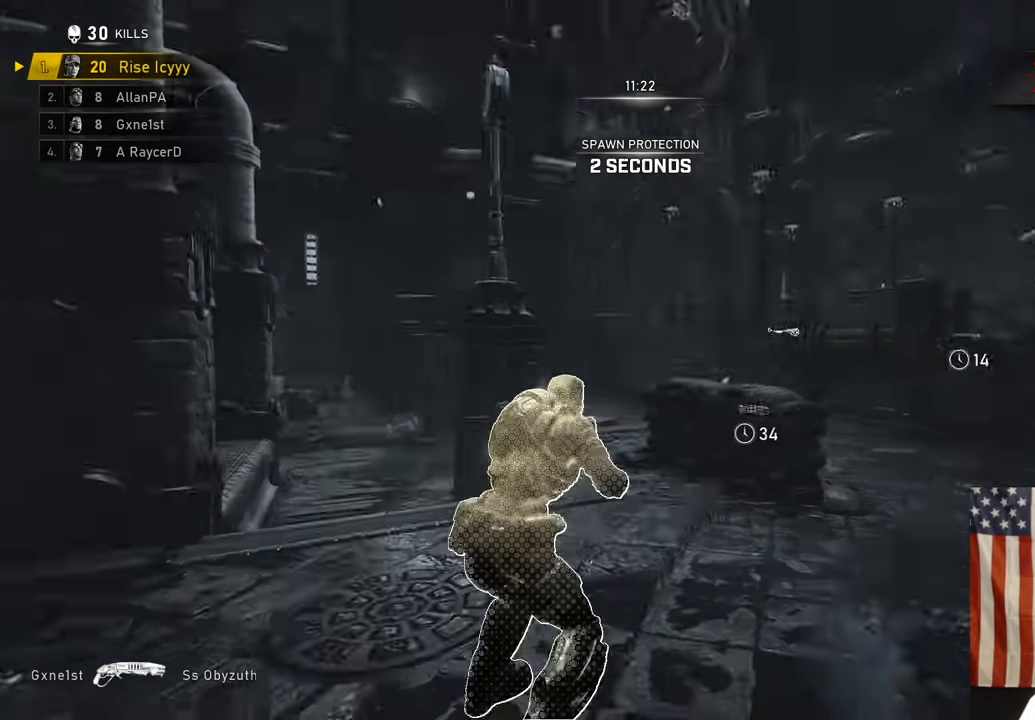
{"buttons": ["L1"], "left_stick": "down-right", "right_stick": "center", "events": [[17, "A", "up"], [150, "left_stick", "down-left"], [200, "right_stick", "center"], [450, "left_stick", "down-right"]]}
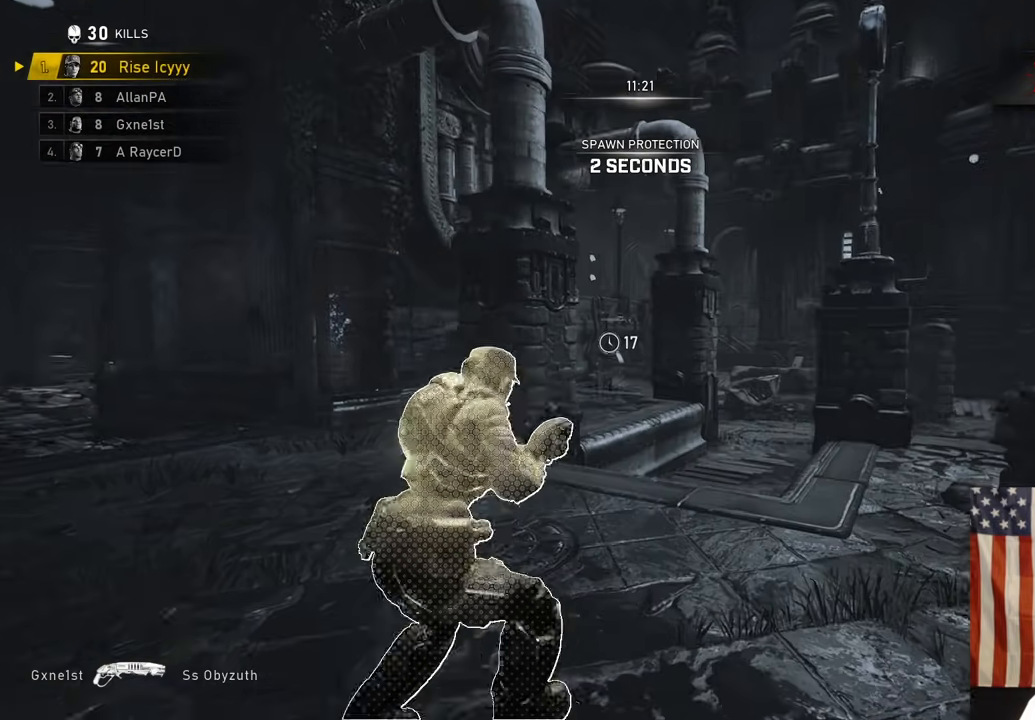
{"buttons": ["L1"], "left_stick": "up-right", "right_stick": "center", "events": [[33, "right_stick", "right"], [83, "A", "down"], [83, "left_stick", "up-right"], [250, "right_stick", "center"], [450, "A", "up"]]}
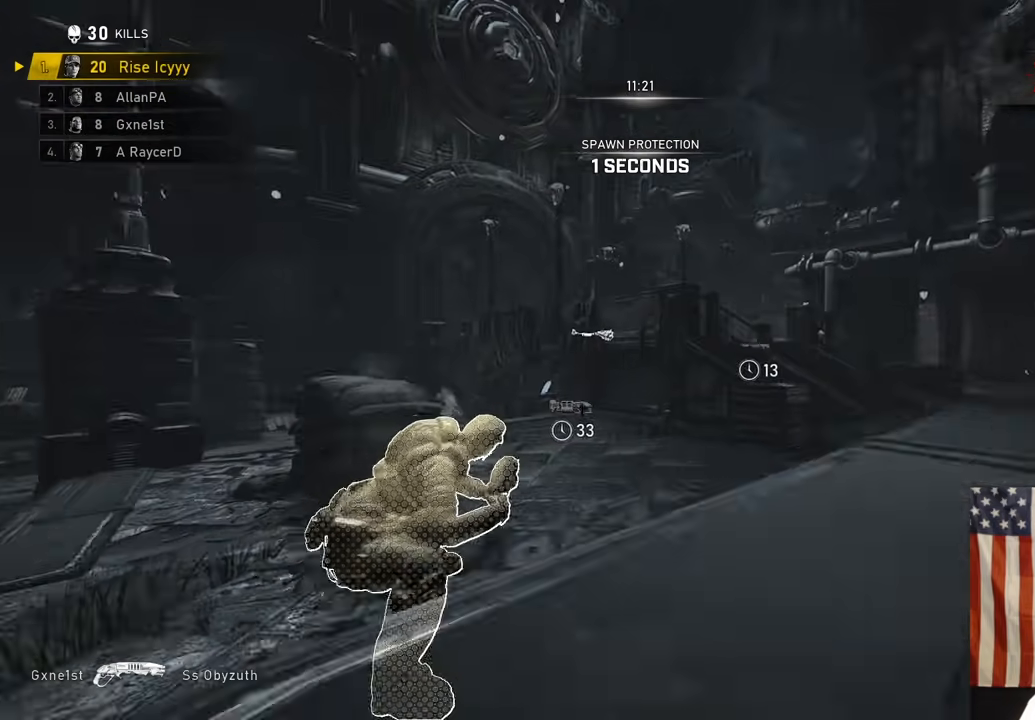
{"buttons": ["A", "L1"], "left_stick": "up", "right_stick": "center", "events": [[33, "L1", "up"], [83, "left_stick", "up"], [100, "A", "down"], [200, "right_stick", "right"], [300, "L1", "down"], [367, "right_stick", "center"]]}